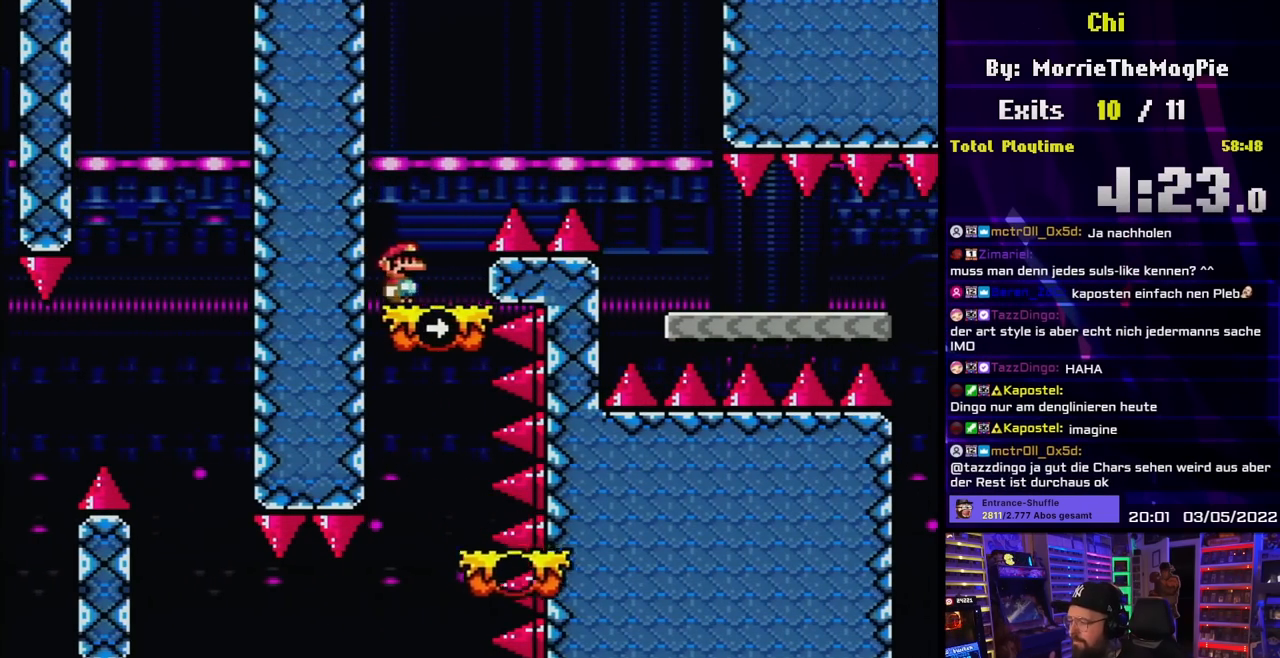
Gameplay with a controller (Nintendo layout); each line is a JSON object with the inputs held at the frame after it. "events" lists button and stick changes between this image and that frame as [ms after this image, input, new state], when the widget could be followed in between. Not read: L3 R3.
{"buttons": ["Y", "DPAD_RIGHT"], "events": [[67, "B", "down"], [317, "B", "up"]]}
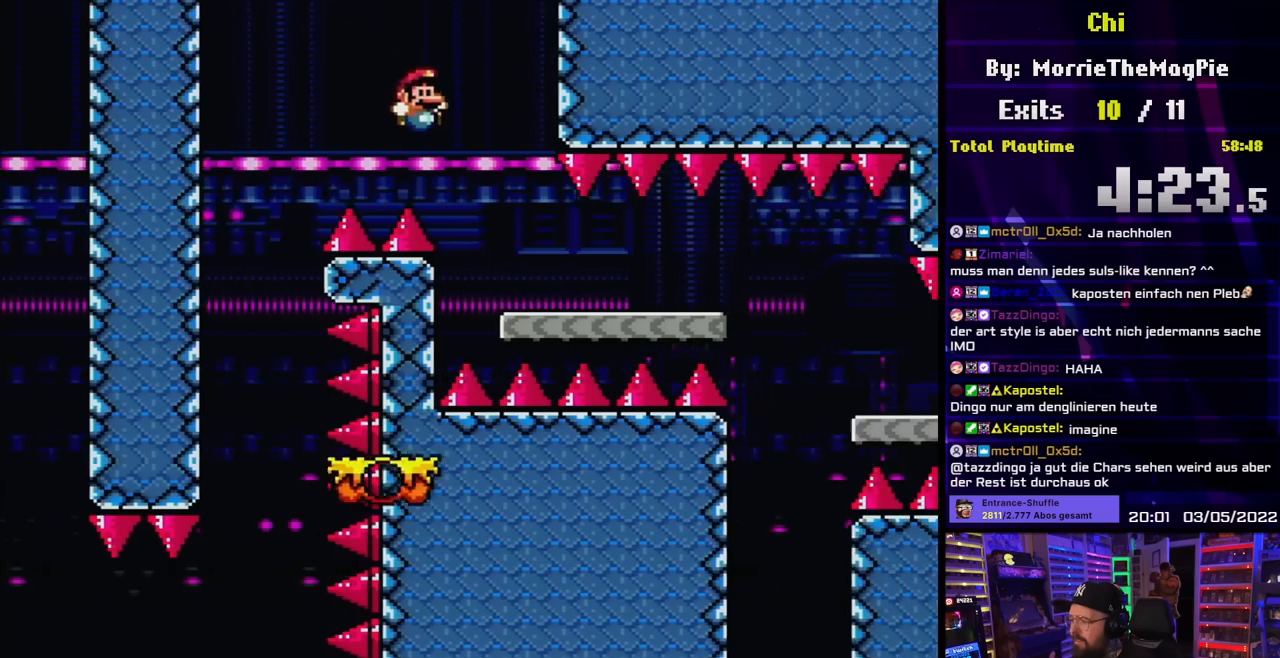
{"buttons": ["Y", "DPAD_RIGHT"], "events": [[133, "DPAD_RIGHT", "up"], [233, "DPAD_RIGHT", "down"]]}
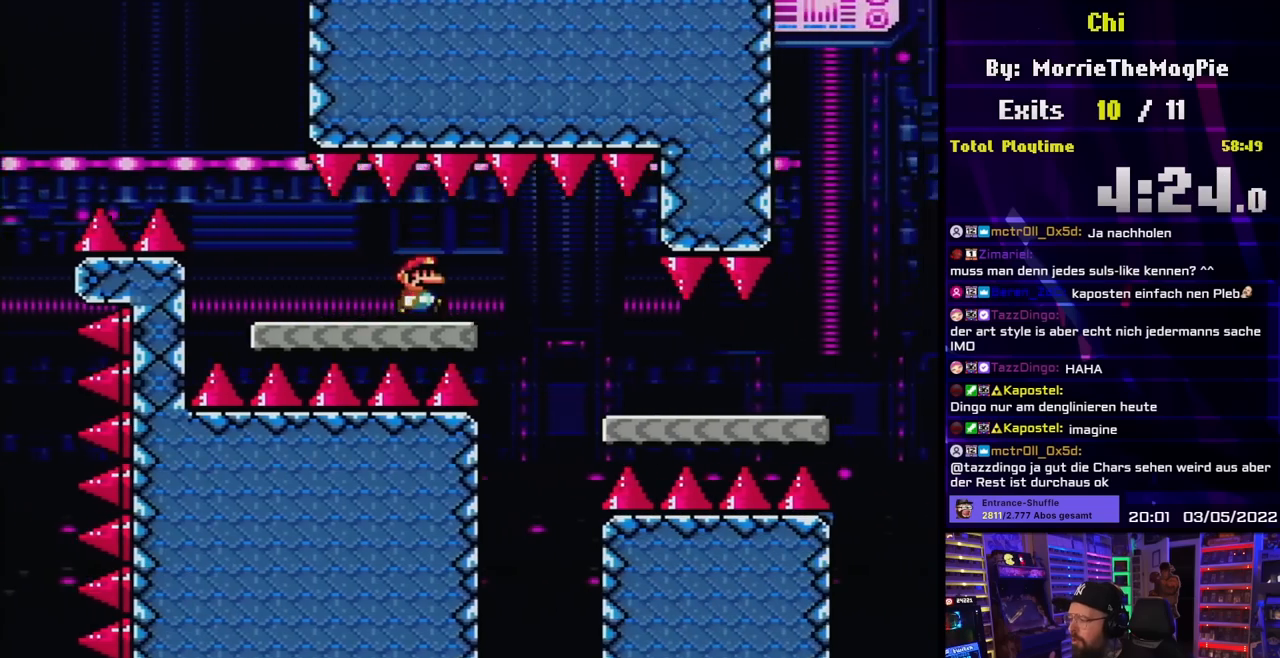
{"buttons": ["Y", "DPAD_RIGHT"], "events": []}
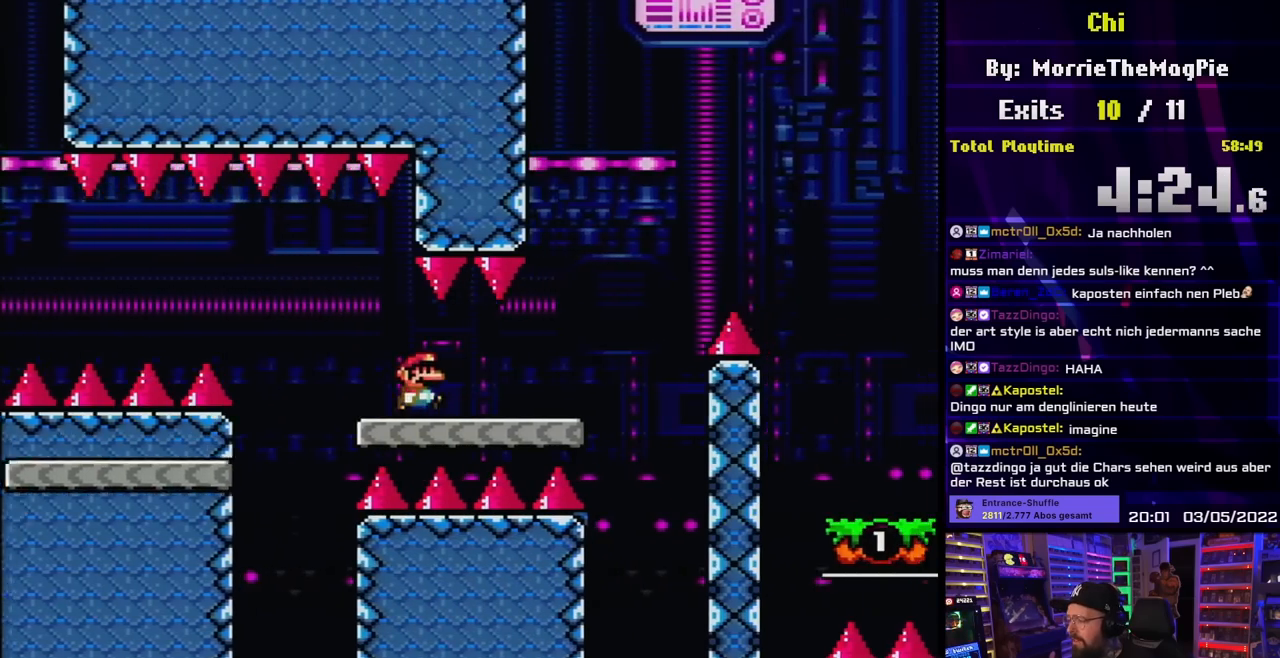
{"buttons": ["B", "Y", "DPAD_RIGHT"], "events": [[267, "B", "down"], [417, "B", "up"], [500, "B", "down"]]}
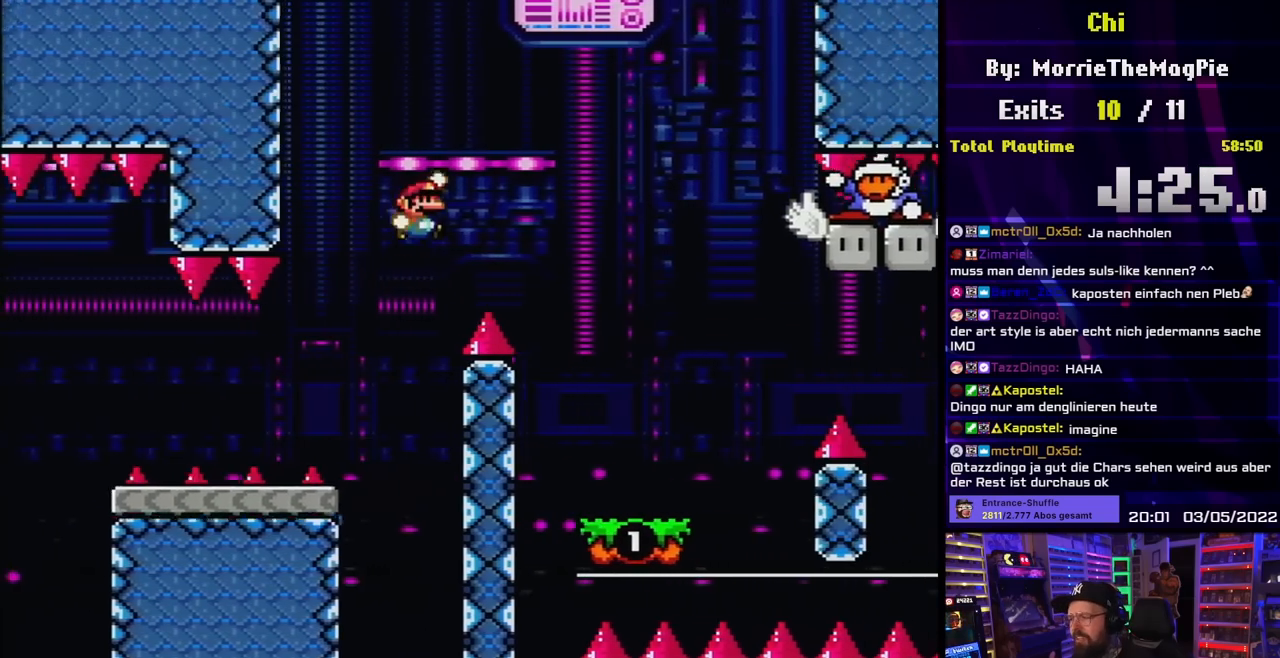
{"buttons": ["Y", "DPAD_LEFT"], "events": [[83, "B", "up"], [133, "DPAD_LEFT", "down"], [133, "DPAD_RIGHT", "up"], [150, "DPAD_LEFT", "up"], [150, "DPAD_RIGHT", "down"], [350, "DPAD_RIGHT", "up"], [350, "DPAD_UP", "down"], [367, "DPAD_LEFT", "down"], [367, "DPAD_UP", "up"]]}
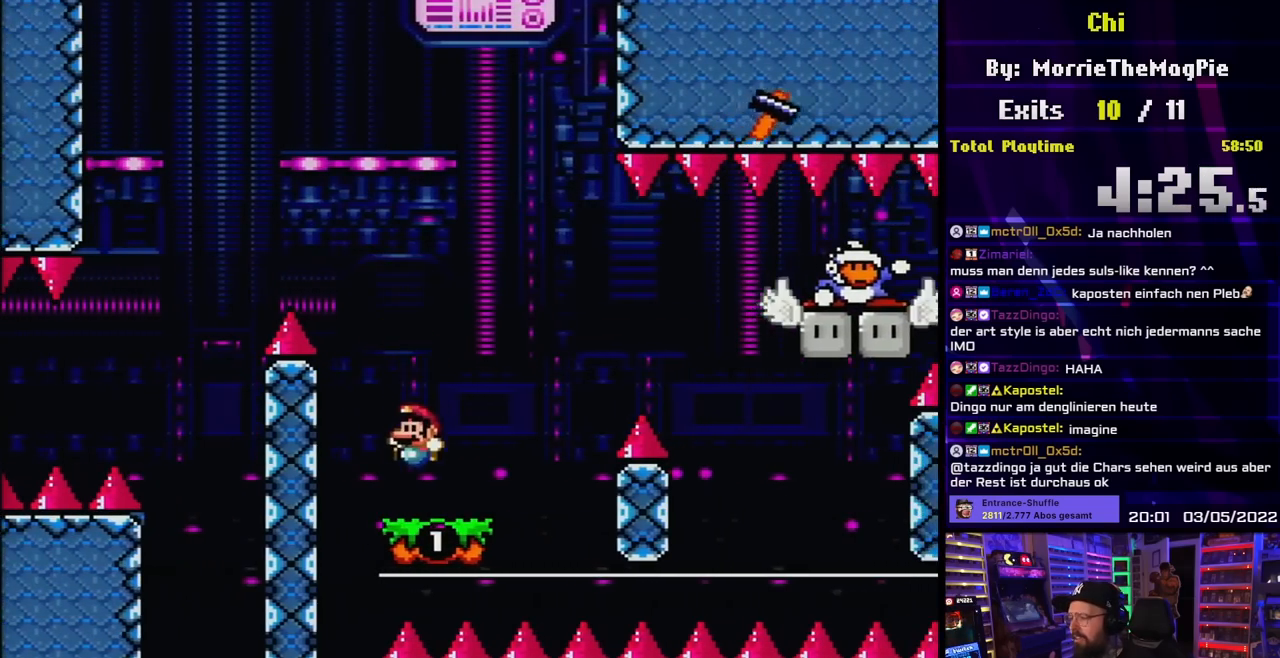
{"buttons": ["Y"], "events": [[17, "DPAD_LEFT", "up"], [467, "Y", "up"], [483, "Y", "down"]]}
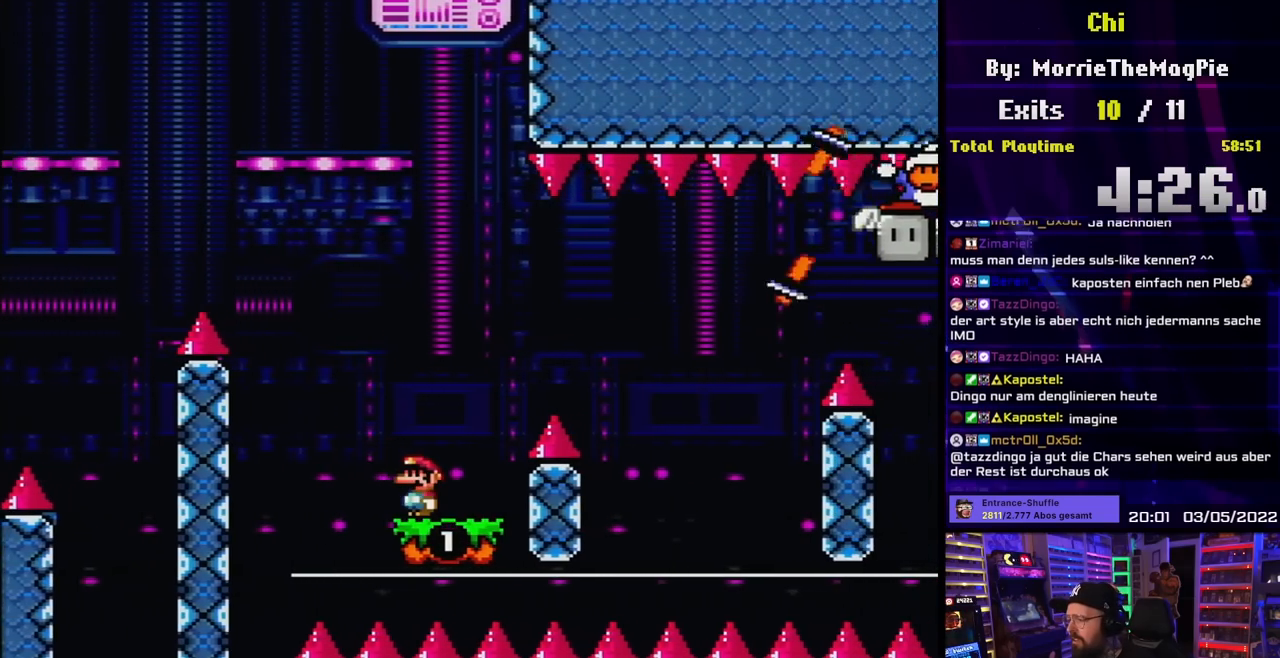
{"buttons": ["B", "Y", "DPAD_RIGHT"], "events": [[267, "B", "down"], [350, "DPAD_RIGHT", "down"]]}
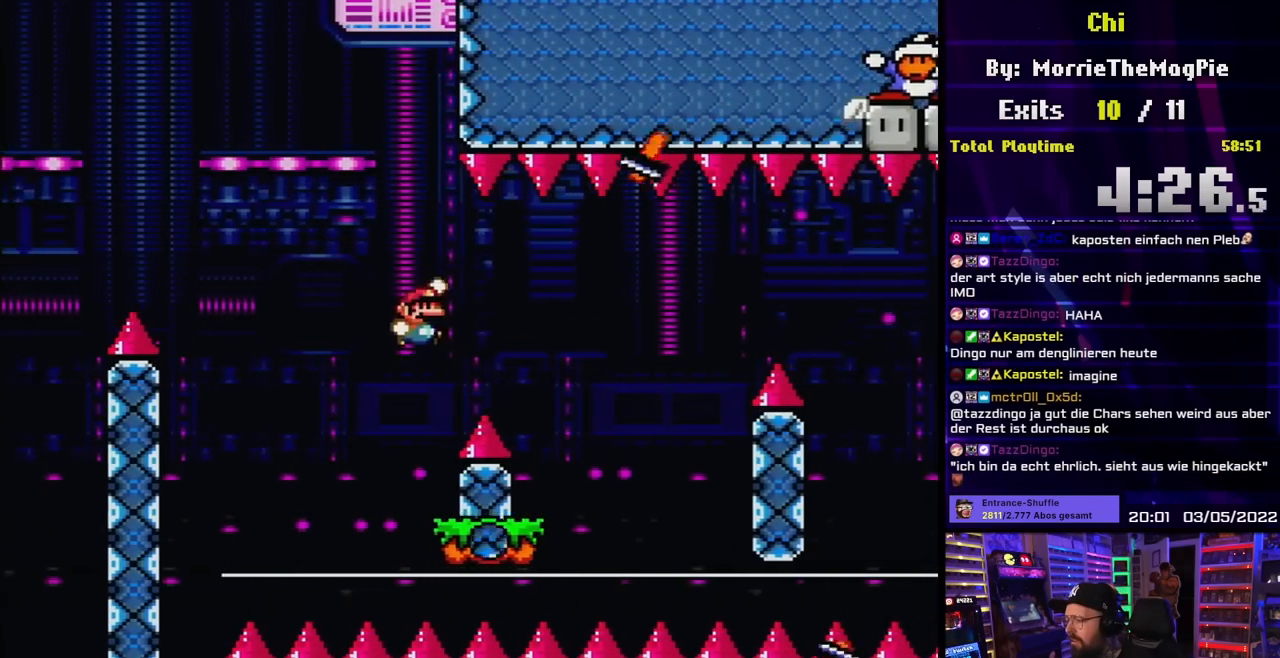
{"buttons": ["Y", "DPAD_LEFT"], "events": [[33, "B", "up"], [367, "DPAD_RIGHT", "up"], [383, "DPAD_LEFT", "down"]]}
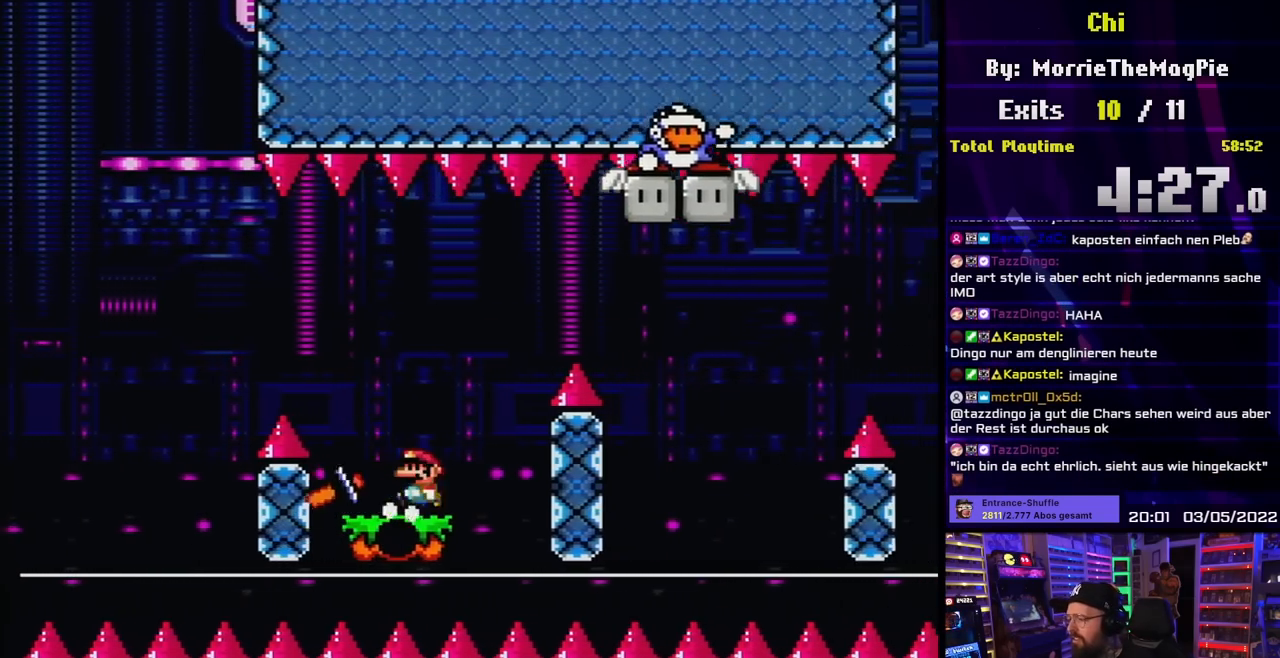
{"buttons": ["Y"], "events": [[17, "DPAD_LEFT", "up"], [167, "DPAD_LEFT", "down"], [283, "DPAD_LEFT", "up"]]}
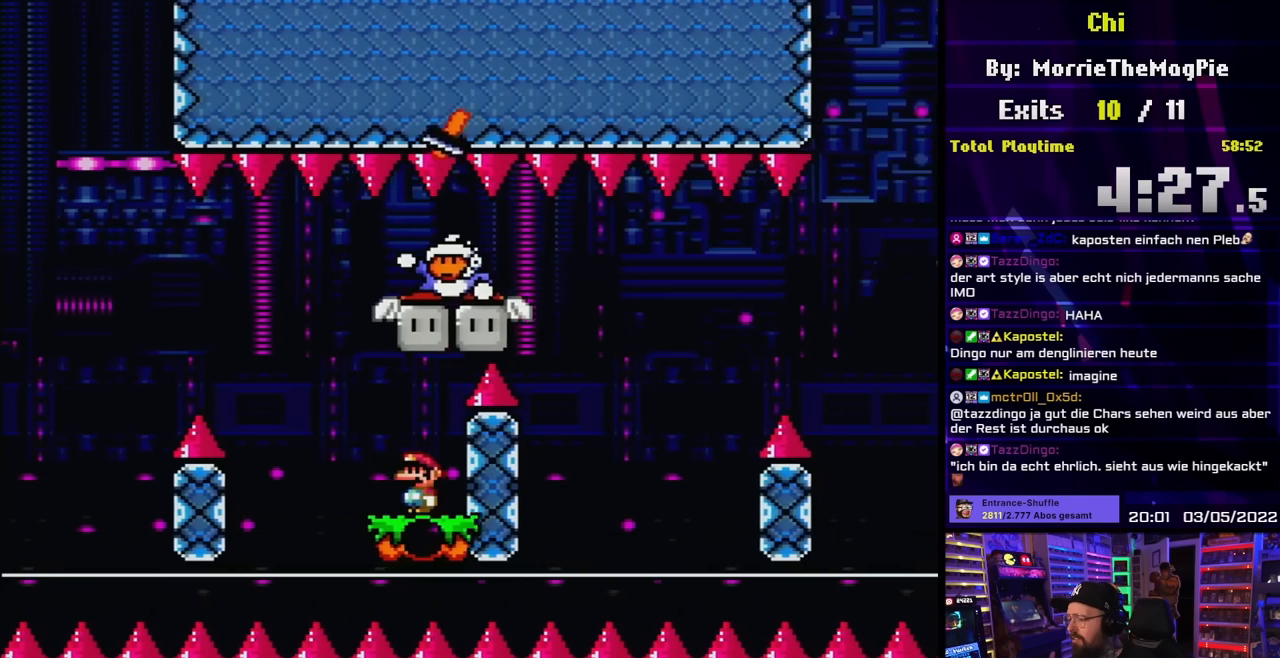
{"buttons": ["B", "Y", "DPAD_RIGHT"], "events": [[183, "DPAD_LEFT", "down"], [317, "B", "down"], [350, "DPAD_LEFT", "up"], [350, "DPAD_RIGHT", "down"]]}
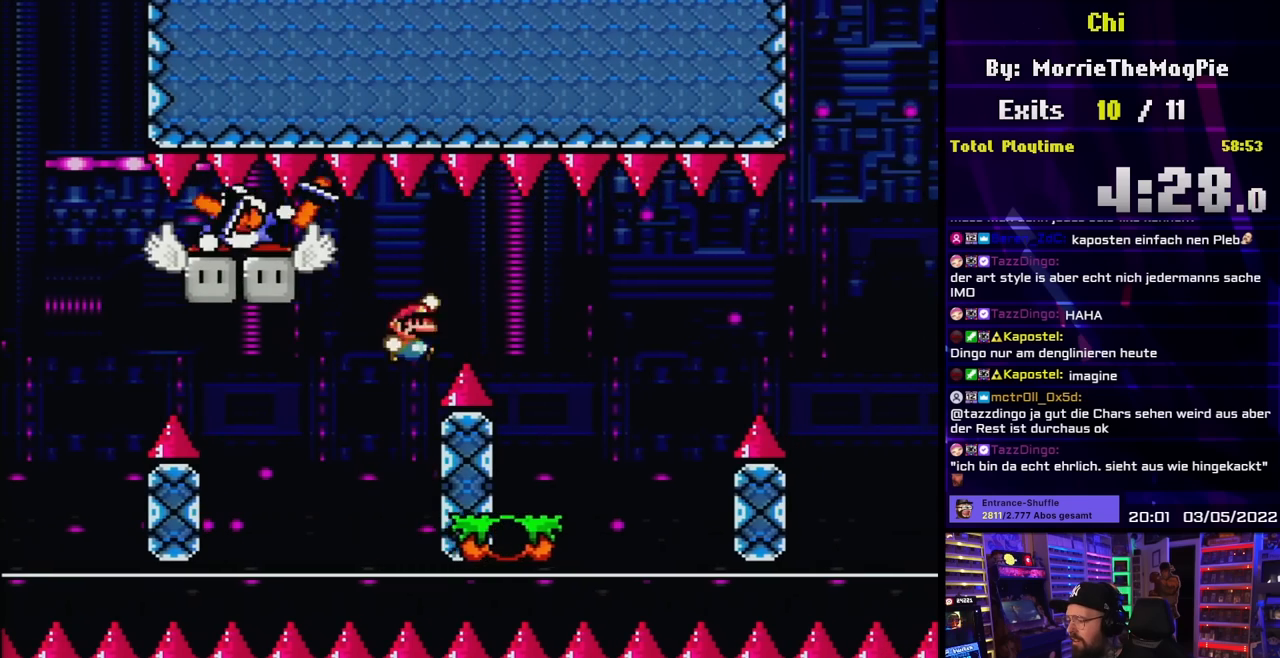
{"buttons": ["Y", "DPAD_LEFT"], "events": [[200, "B", "up"], [433, "DPAD_RIGHT", "up"], [433, "DPAD_UP", "down"], [450, "DPAD_LEFT", "down"], [450, "DPAD_UP", "up"]]}
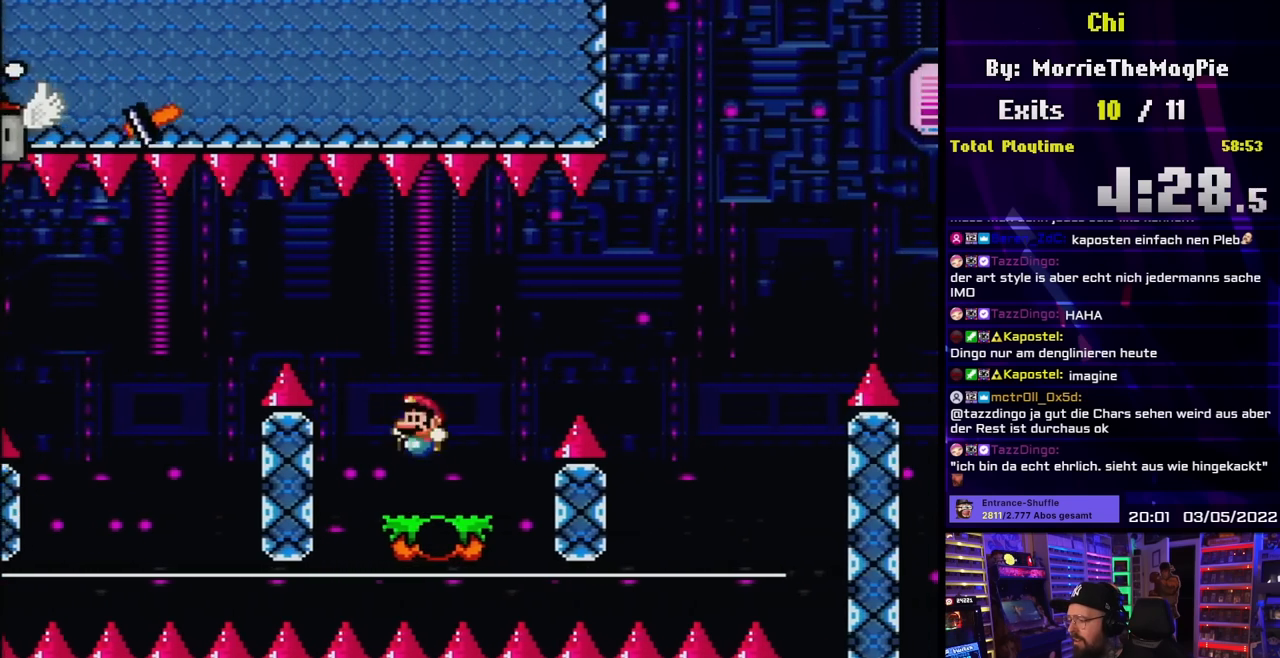
{"buttons": ["B", "Y", "DPAD_RIGHT"], "events": [[83, "DPAD_LEFT", "up"], [250, "DPAD_RIGHT", "down"], [300, "B", "down"]]}
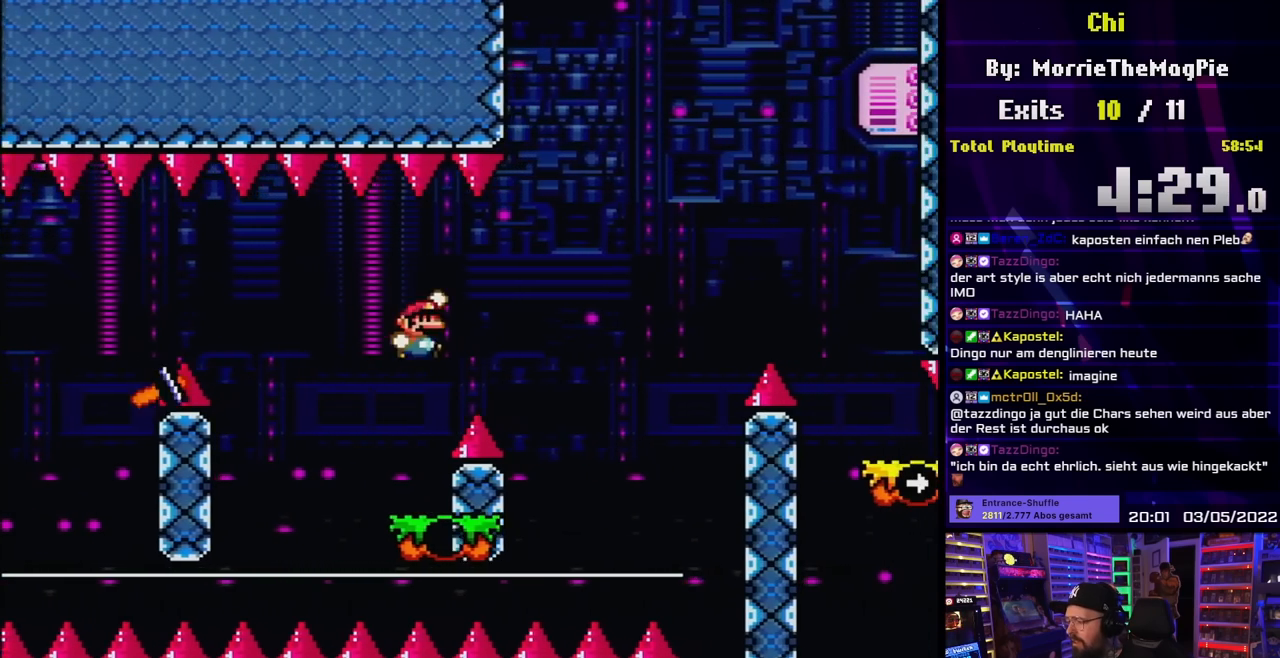
{"buttons": ["Y", "DPAD_RIGHT"], "events": [[33, "B", "up"], [117, "B", "down"], [217, "B", "up"], [250, "DPAD_RIGHT", "up"], [250, "DPAD_UP", "down"], [267, "DPAD_LEFT", "down"], [267, "DPAD_UP", "up"], [400, "DPAD_LEFT", "up"], [417, "DPAD_RIGHT", "down"]]}
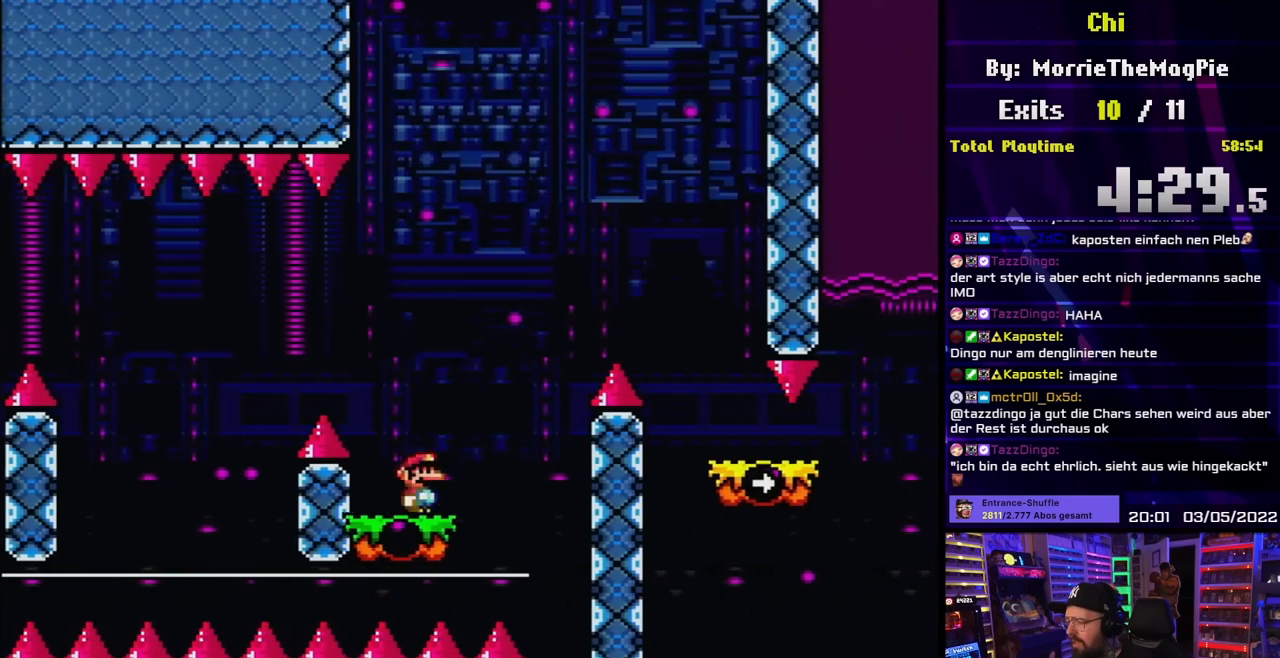
{"buttons": ["Y", "DPAD_RIGHT"], "events": [[67, "B", "down"], [483, "B", "up"]]}
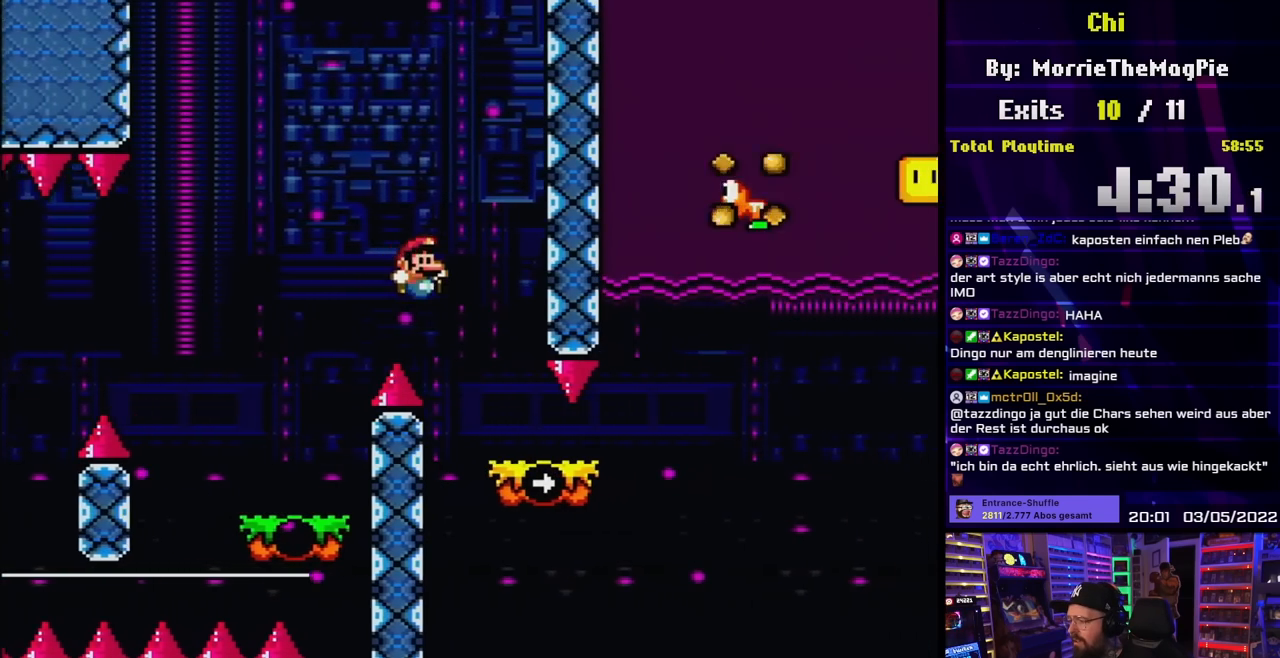
{"buttons": ["Y"], "events": [[117, "DPAD_UP", "down"], [133, "DPAD_LEFT", "down"], [133, "DPAD_RIGHT", "up"], [133, "DPAD_UP", "up"], [250, "DPAD_LEFT", "up"], [300, "DPAD_RIGHT", "down"], [433, "DPAD_RIGHT", "up"]]}
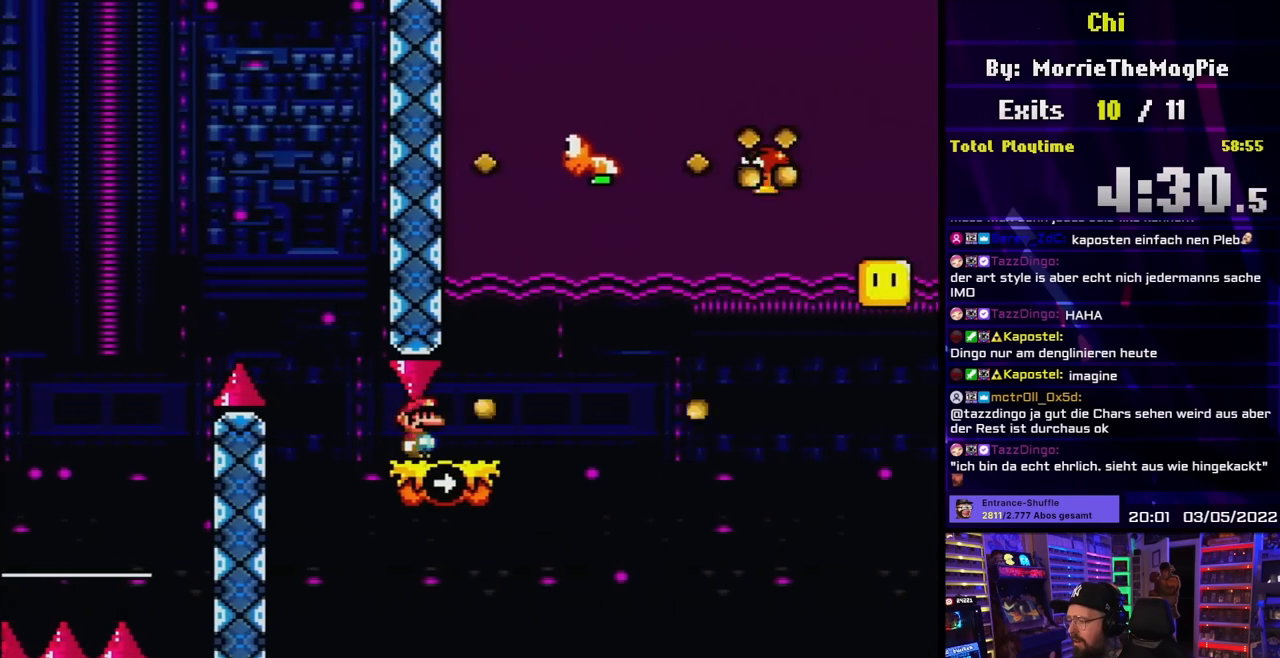
{"buttons": [], "events": [[300, "DPAD_LEFT", "down"], [400, "DPAD_LEFT", "up"], [450, "Y", "up"]]}
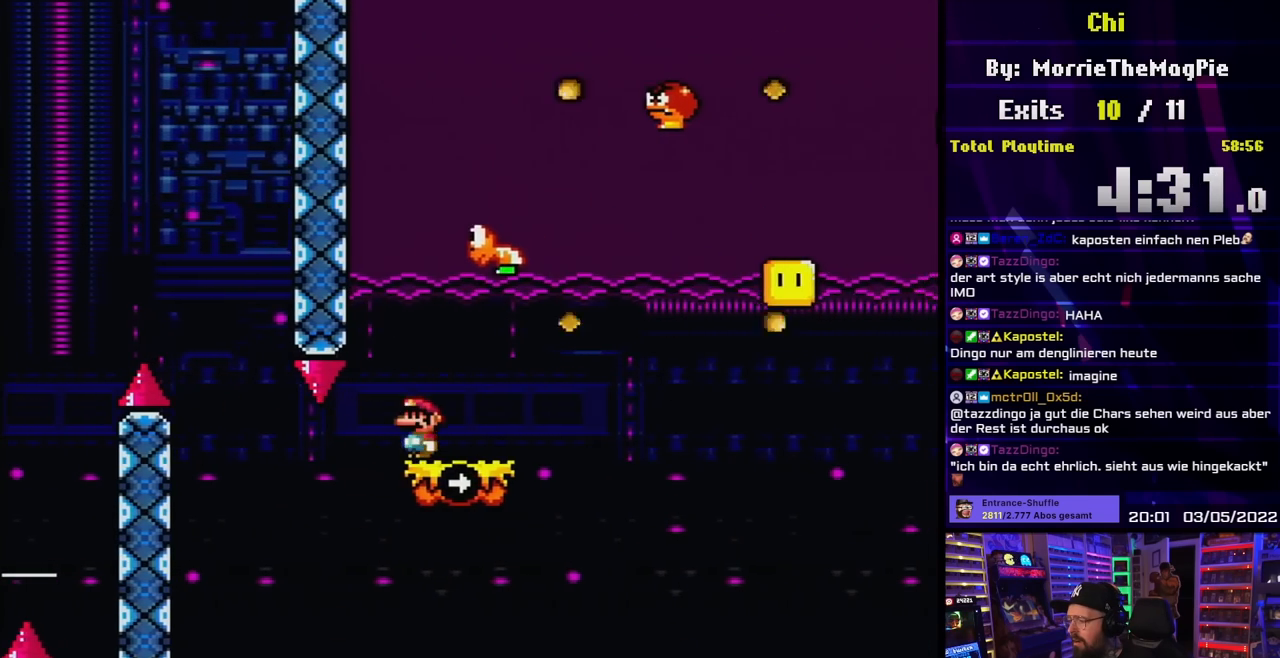
{"buttons": ["X", "DPAD_RIGHT"], "events": [[17, "X", "down"], [50, "DPAD_LEFT", "down"], [100, "A", "down"], [133, "DPAD_LEFT", "up"], [150, "DPAD_RIGHT", "down"], [167, "A", "up"], [267, "A", "down"], [267, "DPAD_RIGHT", "up"], [333, "DPAD_RIGHT", "down"], [350, "A", "up"]]}
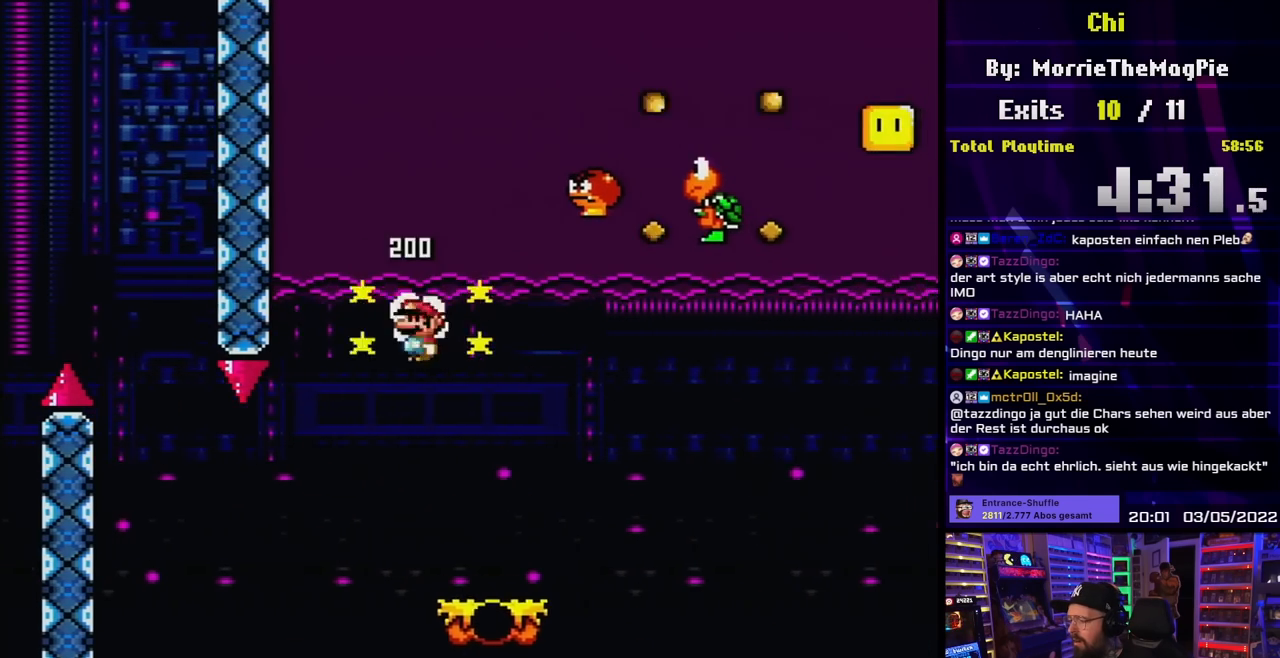
{"buttons": ["X"], "events": [[383, "DPAD_RIGHT", "up"], [400, "DPAD_LEFT", "down"], [500, "DPAD_LEFT", "up"]]}
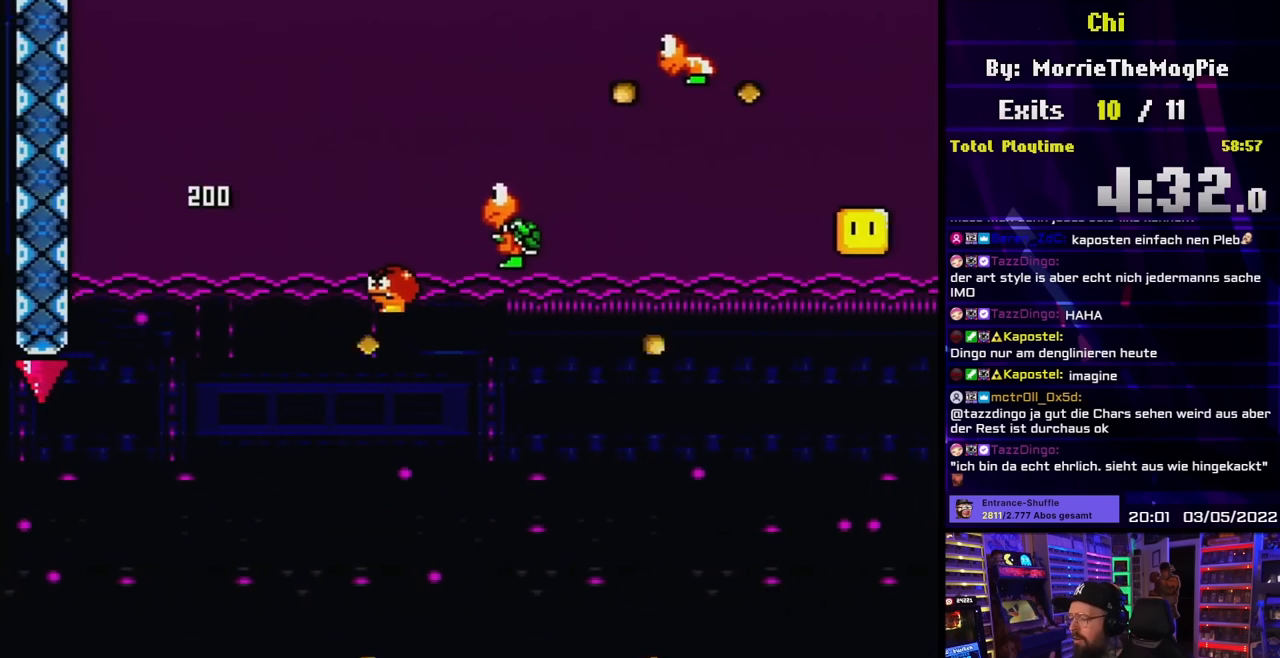
{"buttons": [], "events": [[50, "X", "up"], [67, "DPAD_RIGHT", "down"], [183, "DPAD_RIGHT", "up"], [200, "A", "down"], [283, "A", "up"], [383, "A", "down"], [467, "A", "up"]]}
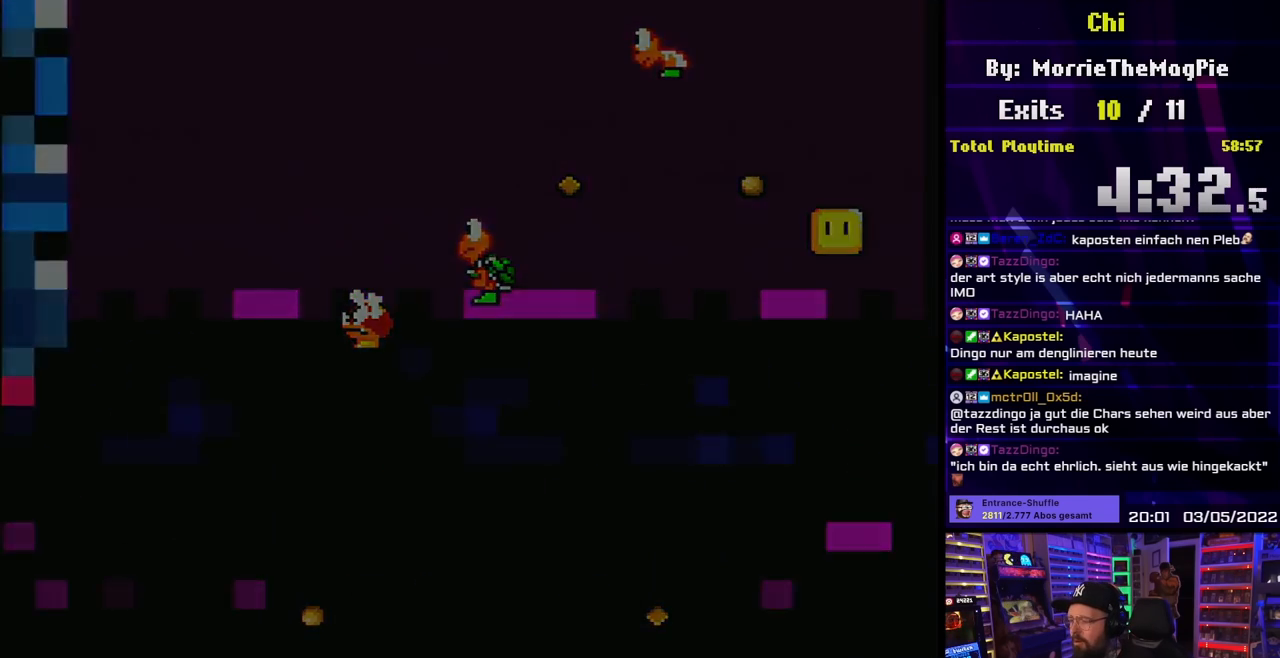
{"buttons": [], "events": []}
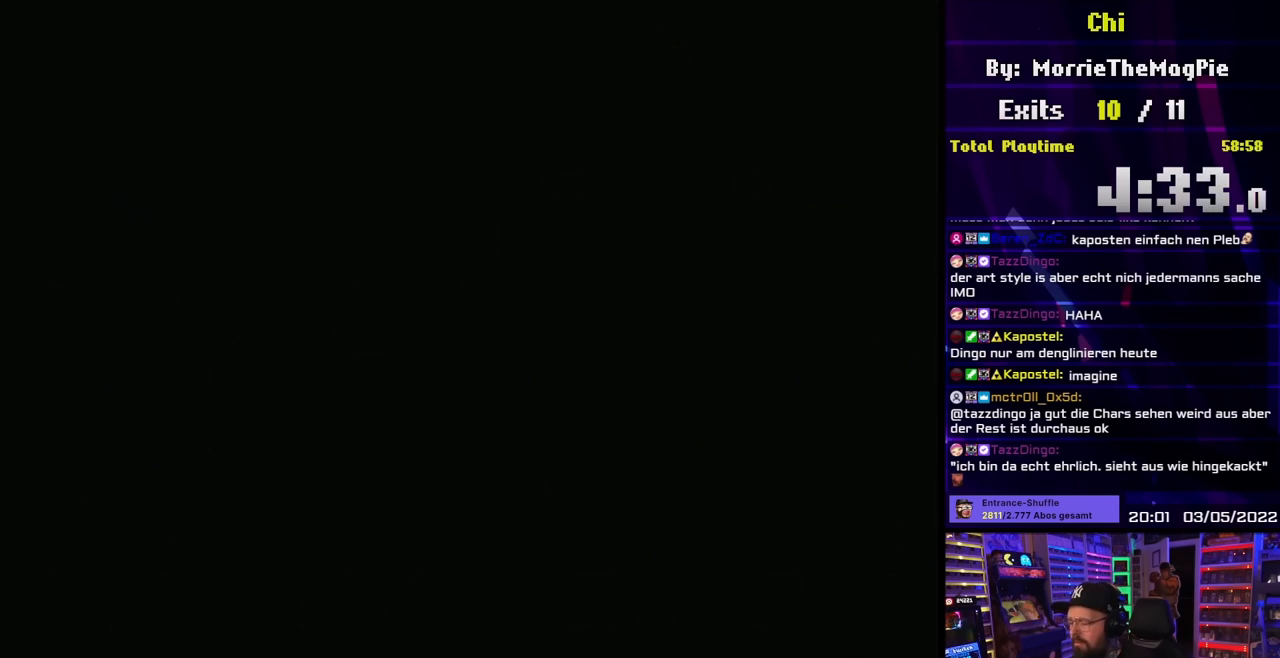
{"buttons": [], "events": []}
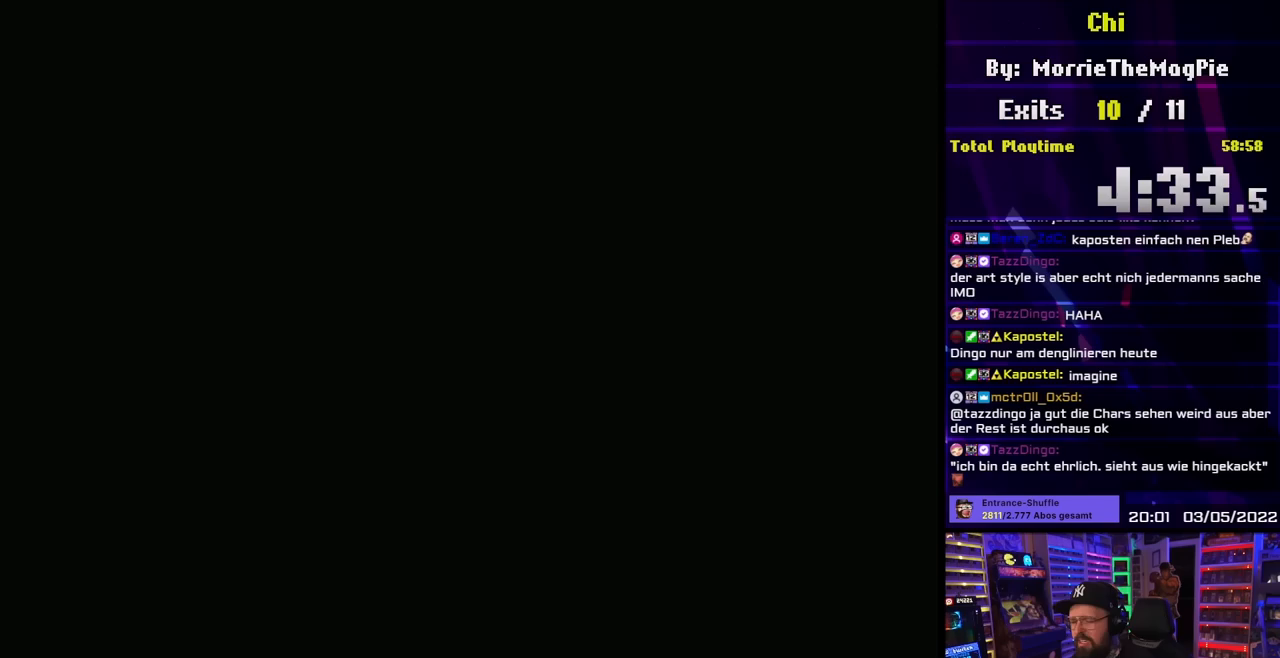
{"buttons": ["Y"], "events": [[317, "Y", "down"]]}
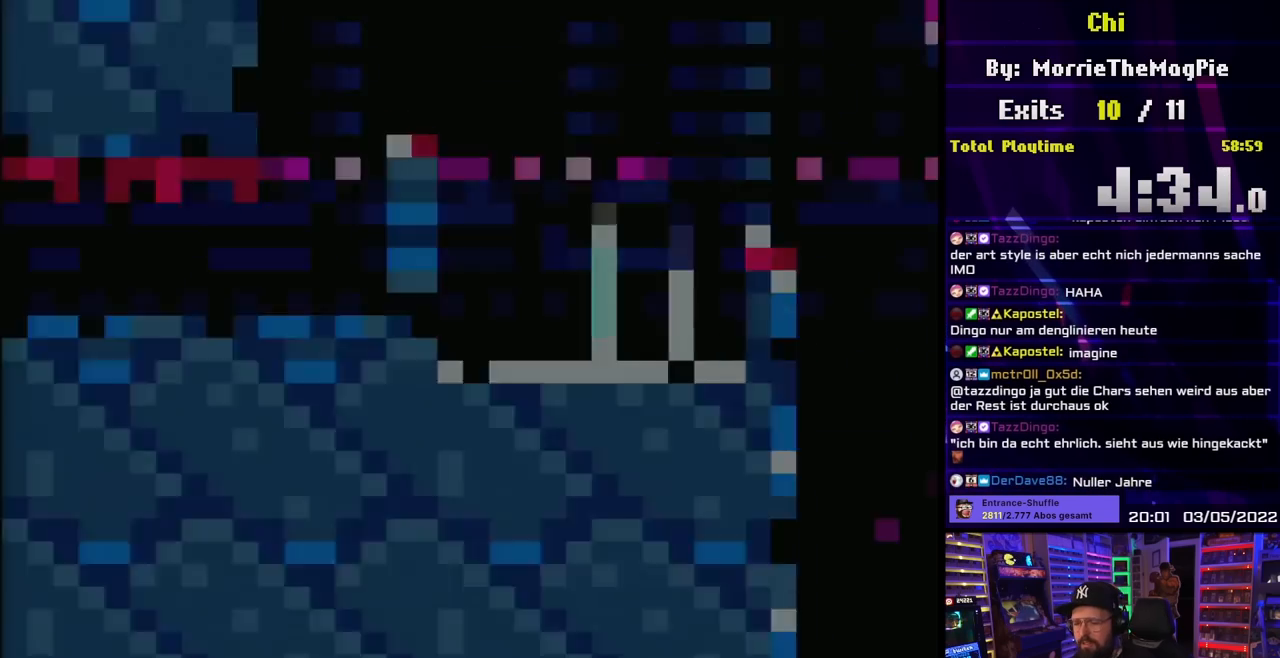
{"buttons": ["Y"], "events": []}
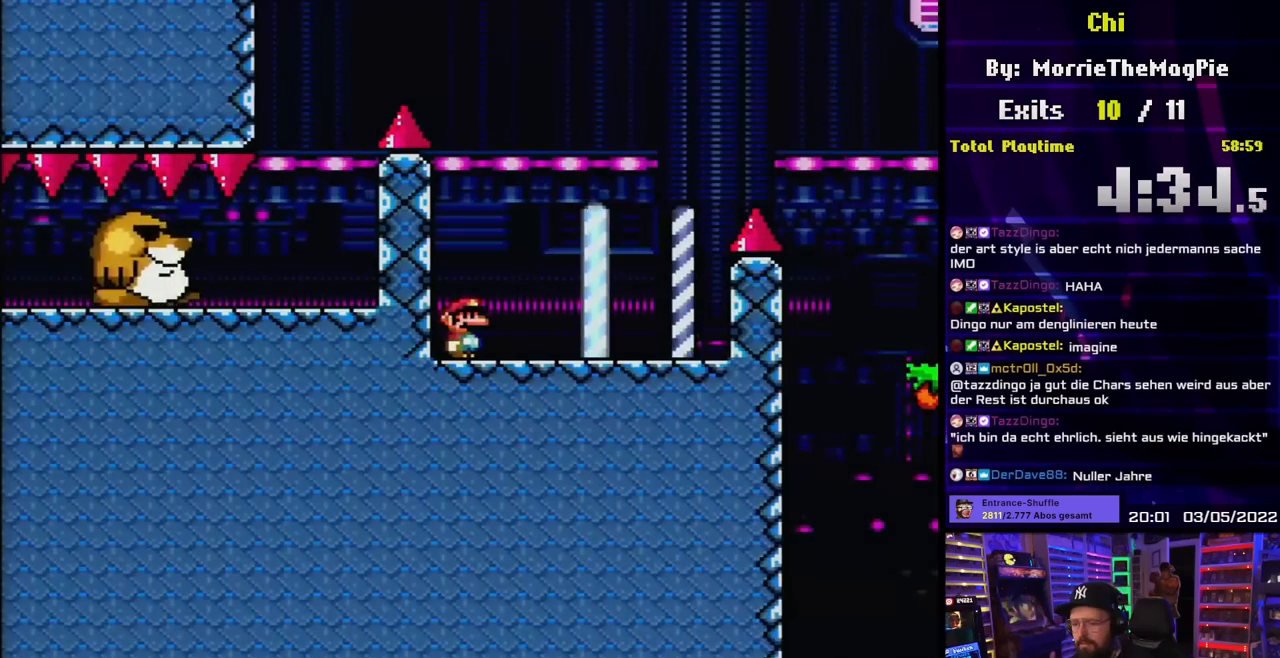
{"buttons": ["Y", "DPAD_LEFT"], "events": [[417, "DPAD_RIGHT", "down"], [500, "DPAD_LEFT", "down"], [500, "DPAD_RIGHT", "up"]]}
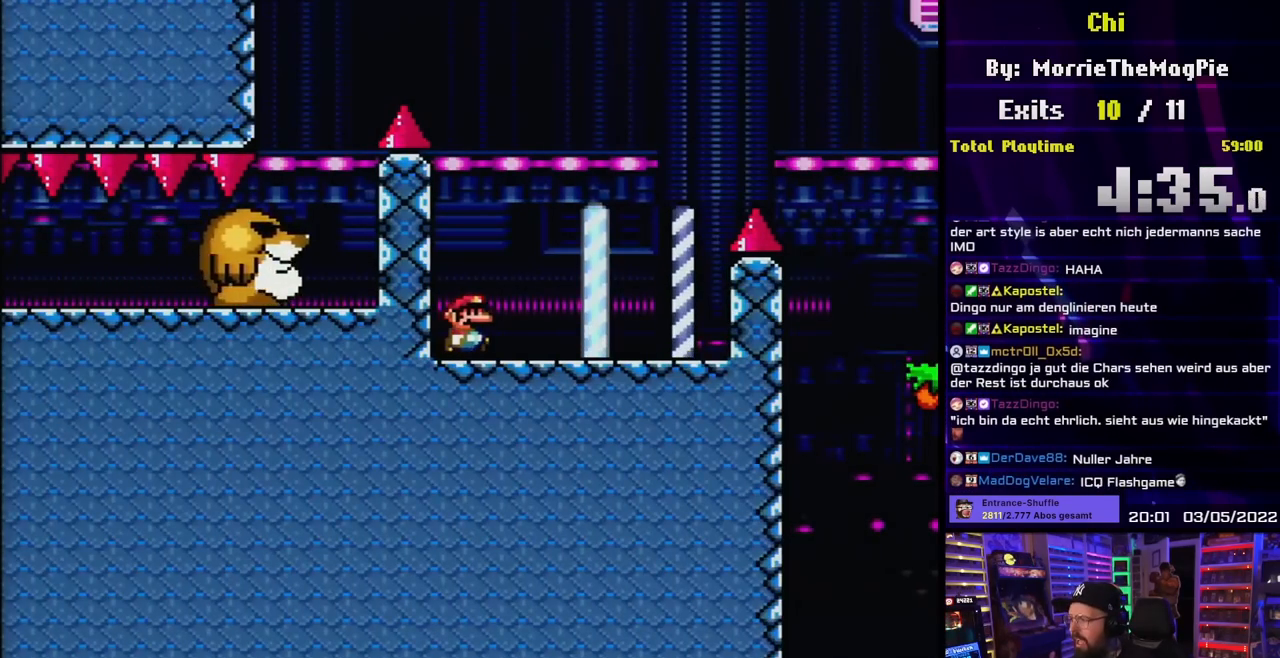
{"buttons": ["B", "Y", "DPAD_RIGHT"], "events": [[17, "DPAD_LEFT", "up"], [17, "DPAD_RIGHT", "down"], [317, "B", "down"], [417, "DPAD_LEFT", "down"], [417, "DPAD_RIGHT", "up"], [433, "DPAD_LEFT", "up"], [433, "DPAD_RIGHT", "down"]]}
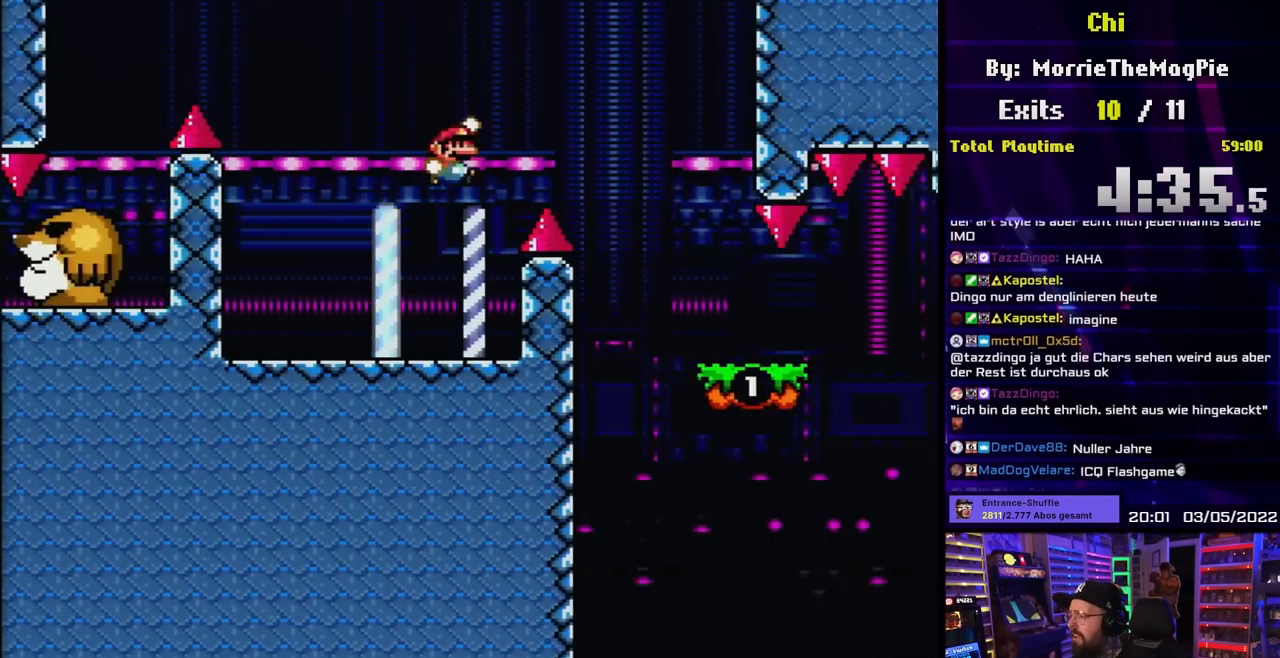
{"buttons": ["Y", "DPAD_LEFT"], "events": [[167, "B", "up"], [483, "DPAD_LEFT", "down"], [483, "DPAD_RIGHT", "up"]]}
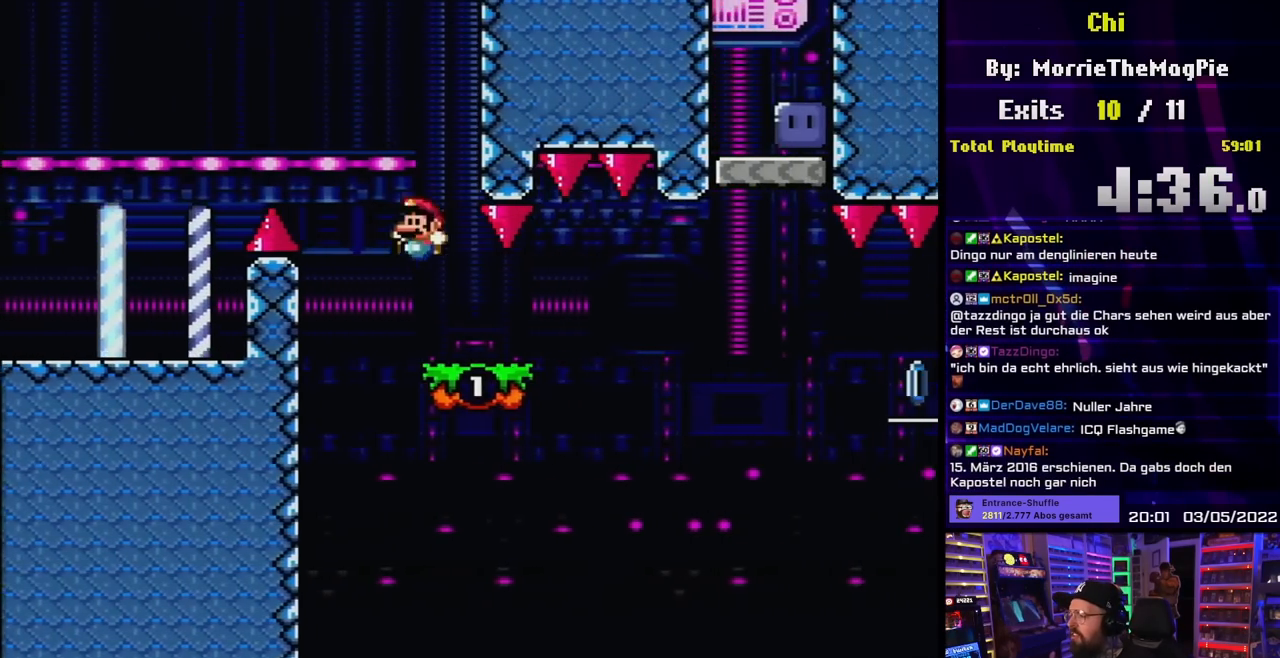
{"buttons": ["Y"], "events": [[100, "DPAD_LEFT", "up"], [200, "DPAD_RIGHT", "down"], [283, "DPAD_RIGHT", "up"]]}
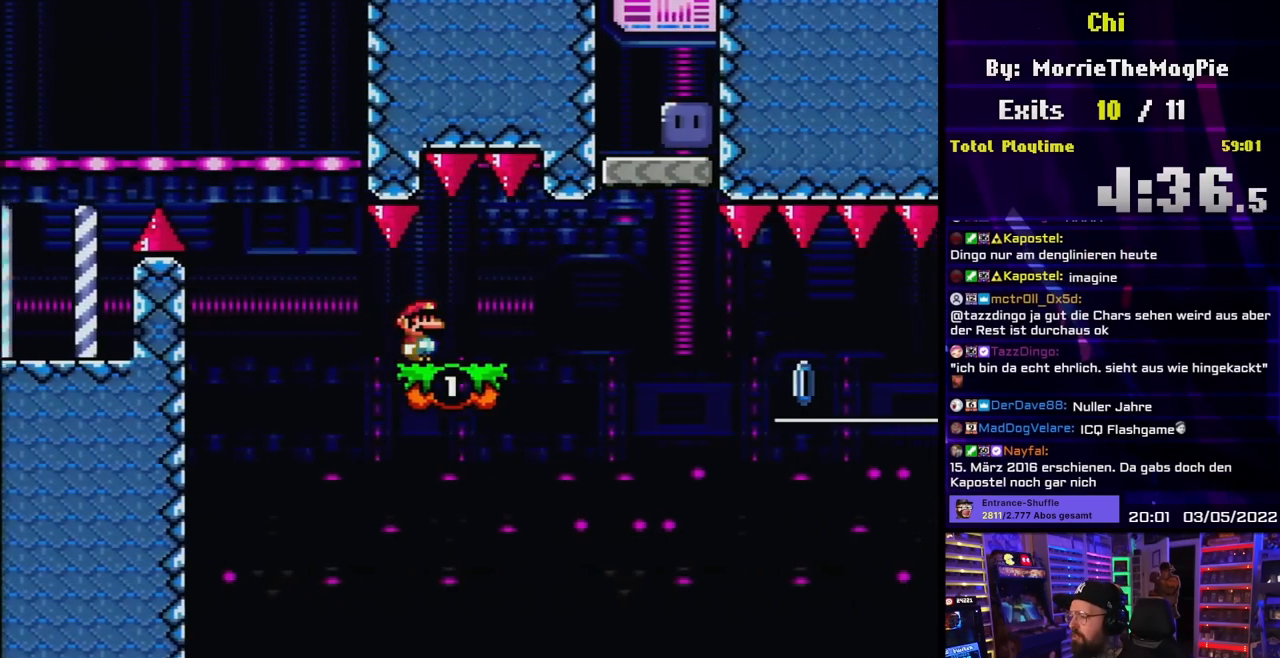
{"buttons": ["Y", "DPAD_RIGHT"], "events": [[183, "DPAD_RIGHT", "down"]]}
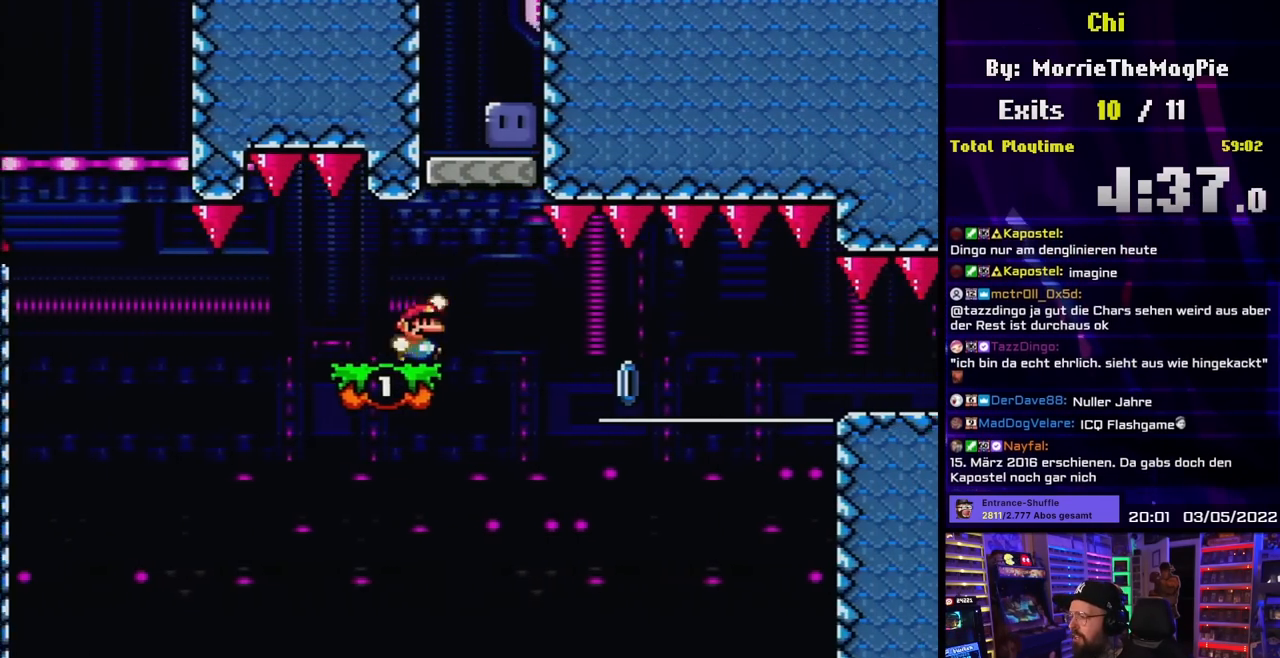
{"buttons": ["Y"], "events": [[17, "B", "down"], [33, "DPAD_RIGHT", "up"], [33, "DPAD_UP", "down"], [50, "DPAD_LEFT", "down"], [50, "DPAD_UP", "up"], [167, "DPAD_LEFT", "up"], [183, "DPAD_RIGHT", "down"], [250, "B", "up"], [283, "Y", "up"], [400, "DPAD_RIGHT", "up"], [417, "Y", "down"]]}
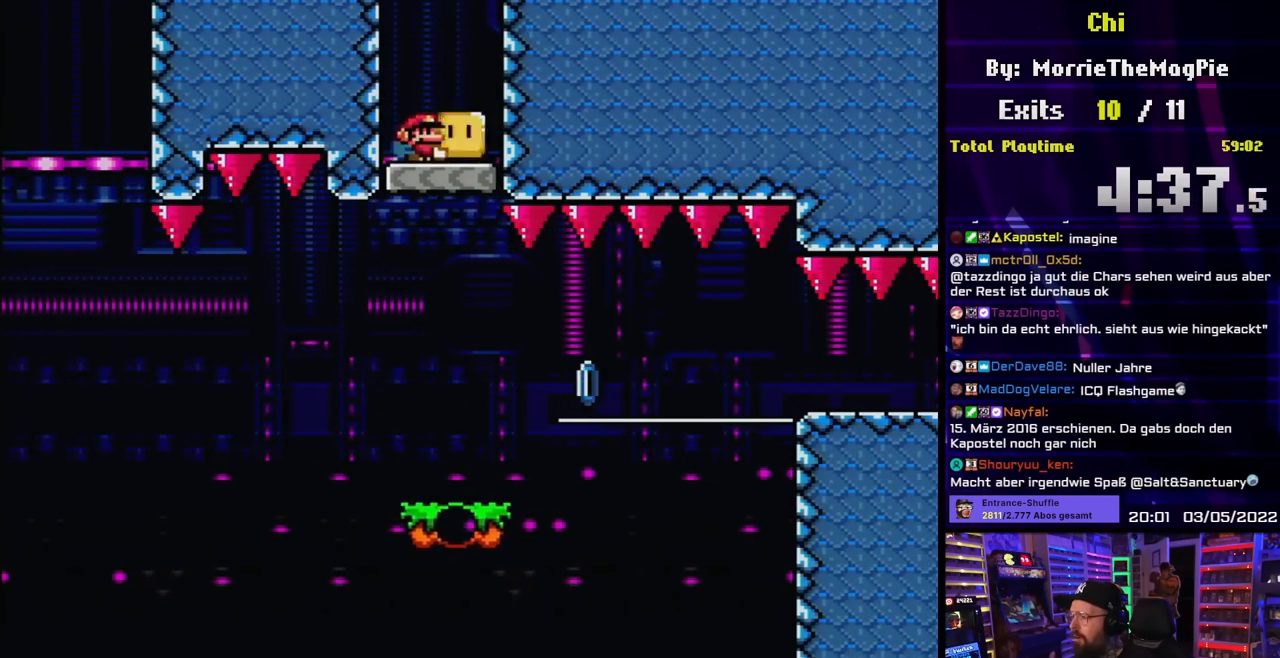
{"buttons": ["Y"], "events": []}